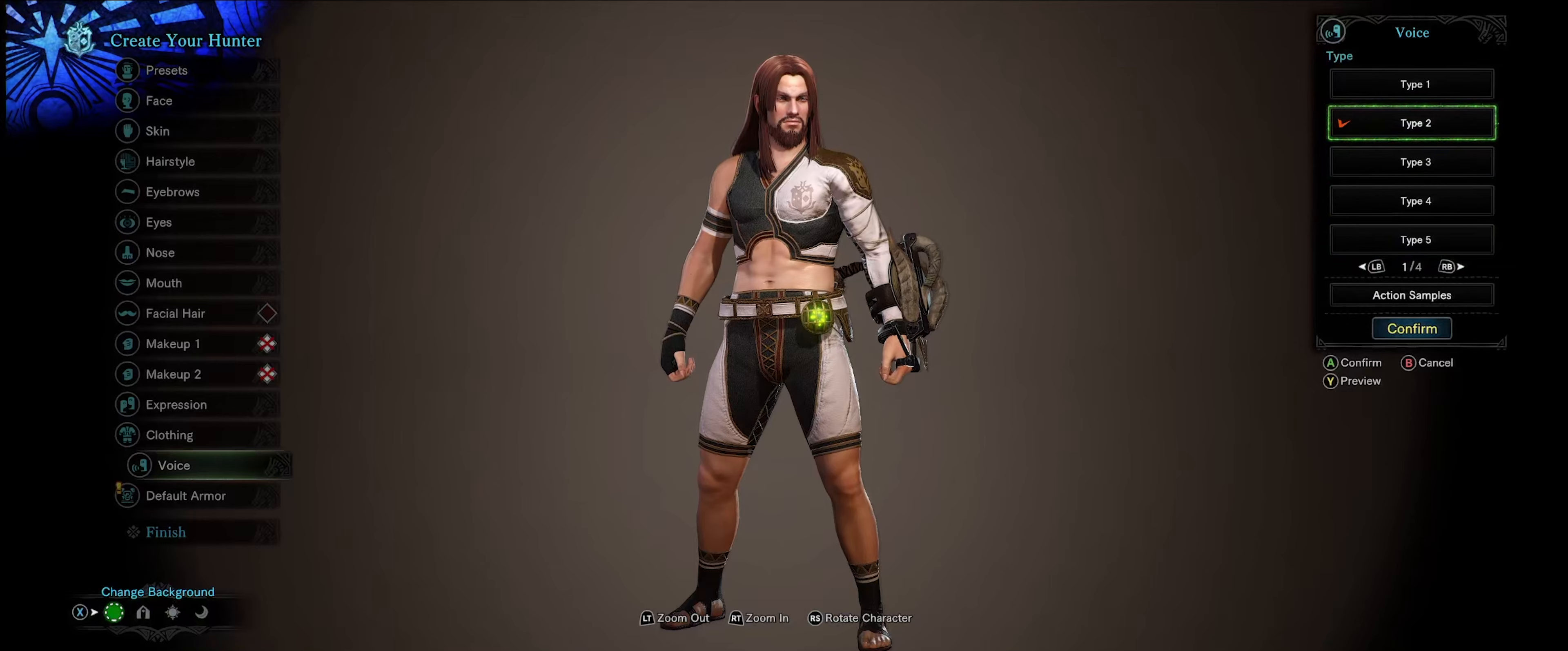
Gameplay with a controller (Xbox layout); each line is a JSON object with the inputs held at the frame after it. "events" lists button and stick changes between this image and that frame as [ms after this image, input, new state], when the widget could be followed in between. Not read: L3 R3.
{"buttons": [], "left_stick": "center", "right_stick": "center", "events": [[34, "Y", "up"]]}
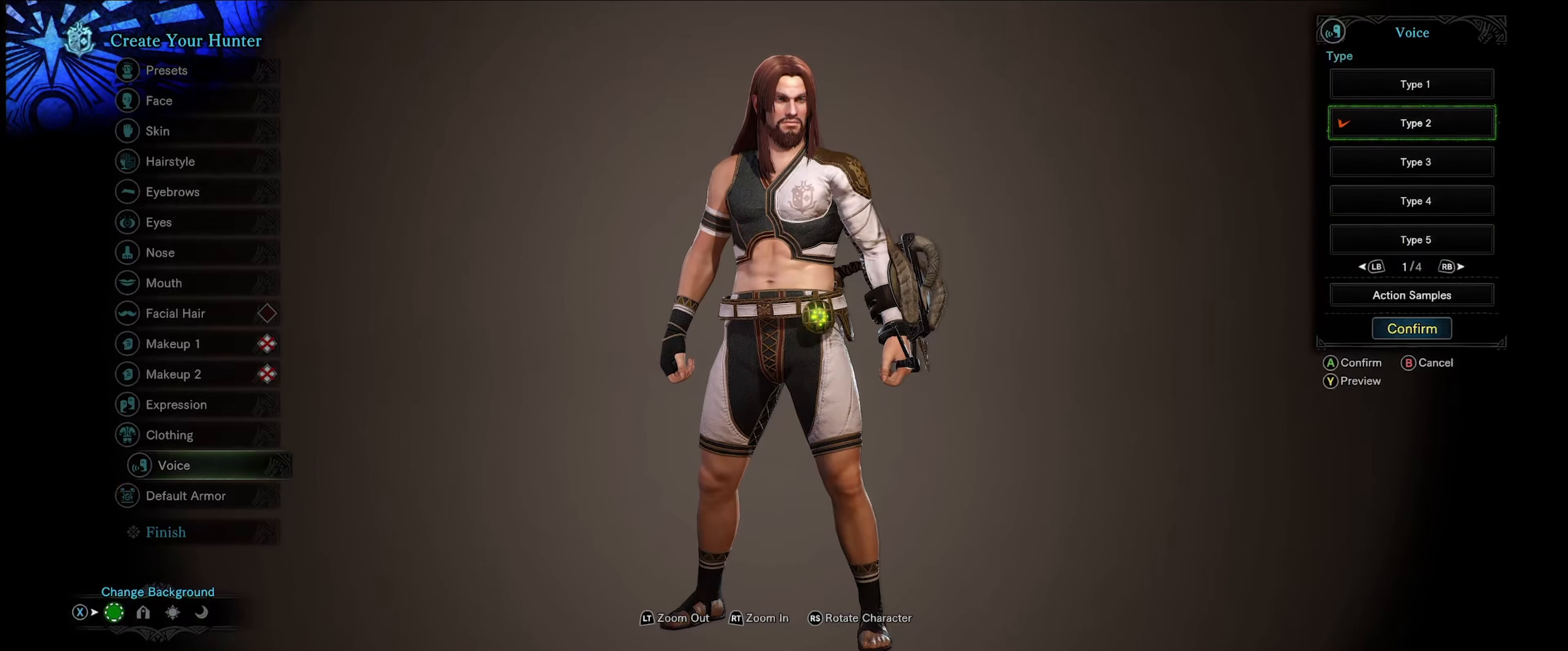
{"buttons": ["DPAD_DOWN"], "left_stick": "center", "right_stick": "center", "events": [[234, "DPAD_DOWN", "down"], [367, "DPAD_DOWN", "up"], [434, "DPAD_DOWN", "down"]]}
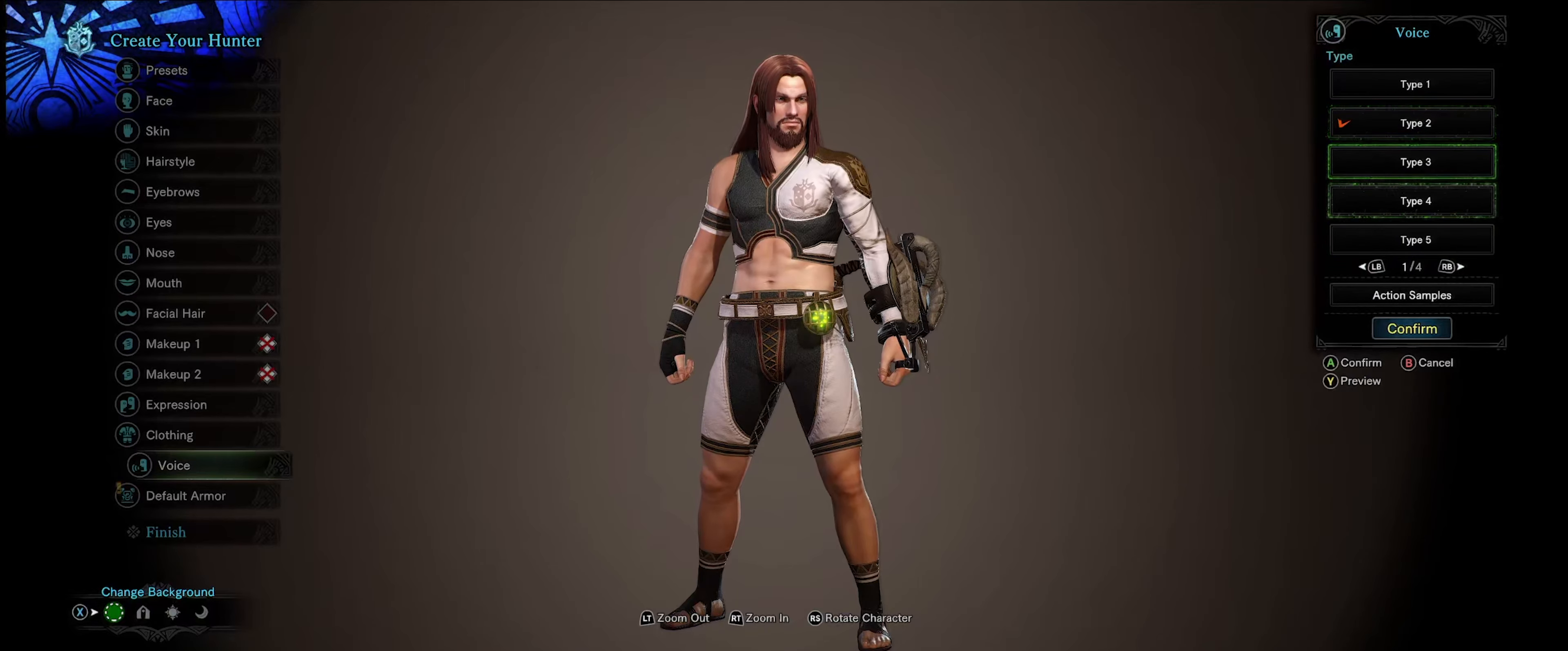
{"buttons": [], "left_stick": "center", "right_stick": "center", "events": [[67, "DPAD_DOWN", "up"], [100, "DPAD_DOWN", "down"], [200, "DPAD_DOWN", "up"], [267, "DPAD_DOWN", "down"], [367, "DPAD_DOWN", "up"]]}
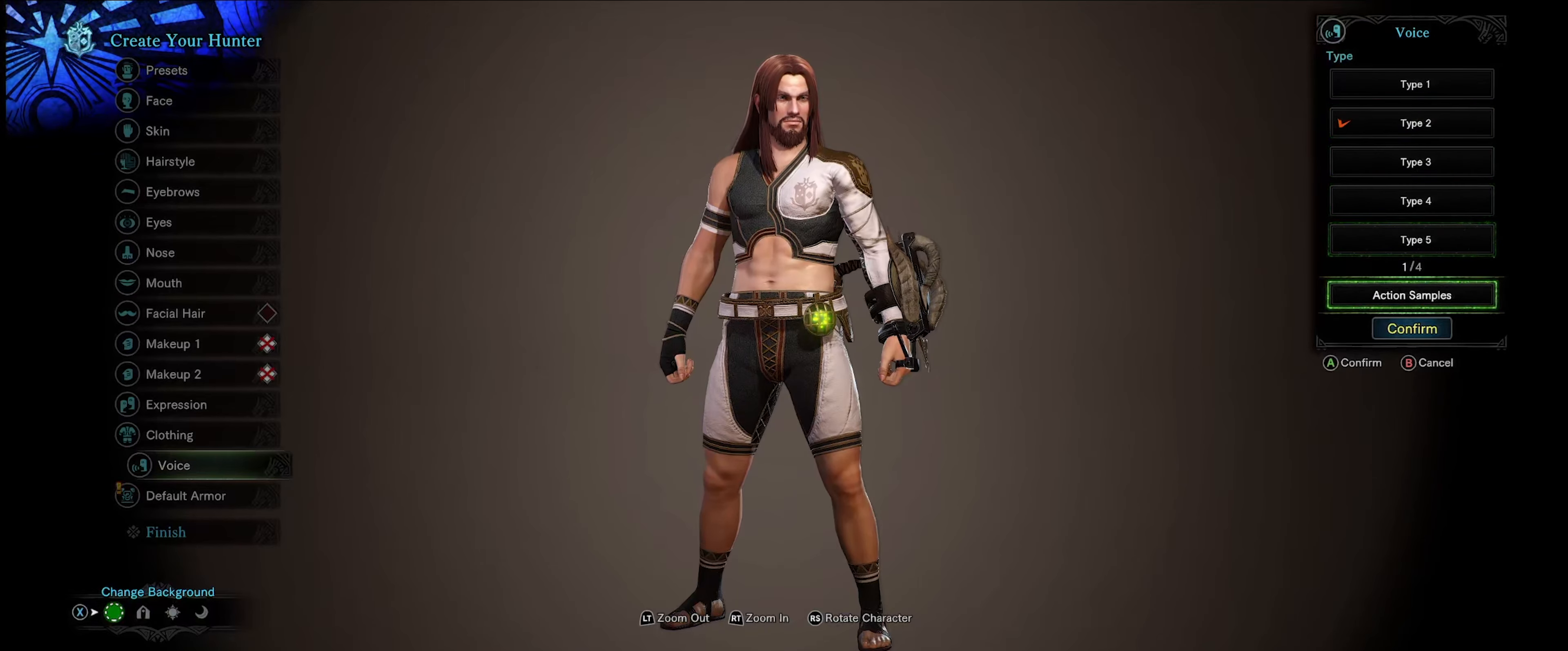
{"buttons": [], "left_stick": "center", "right_stick": "center", "events": [[167, "A", "down"], [300, "A", "up"]]}
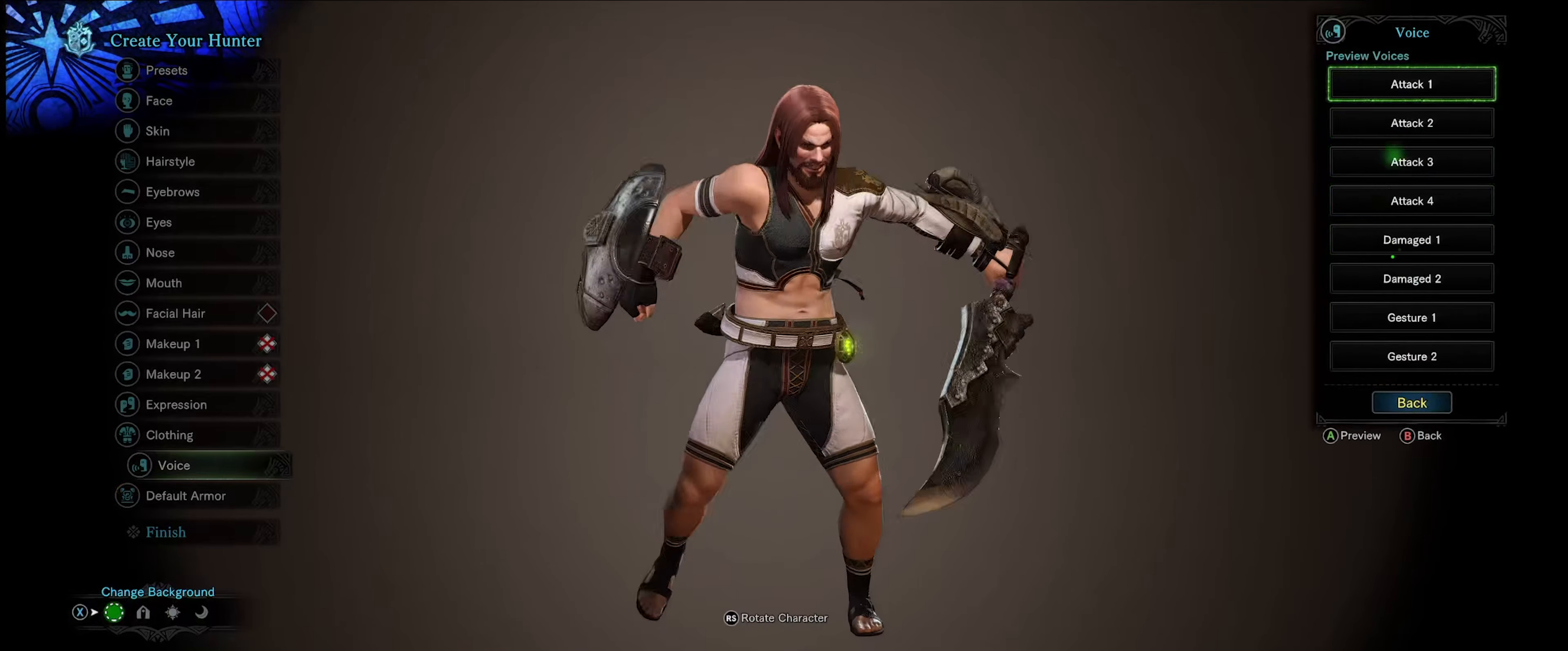
{"buttons": [], "left_stick": "center", "right_stick": "center", "events": [[134, "DPAD_DOWN", "down"], [267, "DPAD_DOWN", "up"], [367, "DPAD_DOWN", "down"], [467, "DPAD_DOWN", "up"]]}
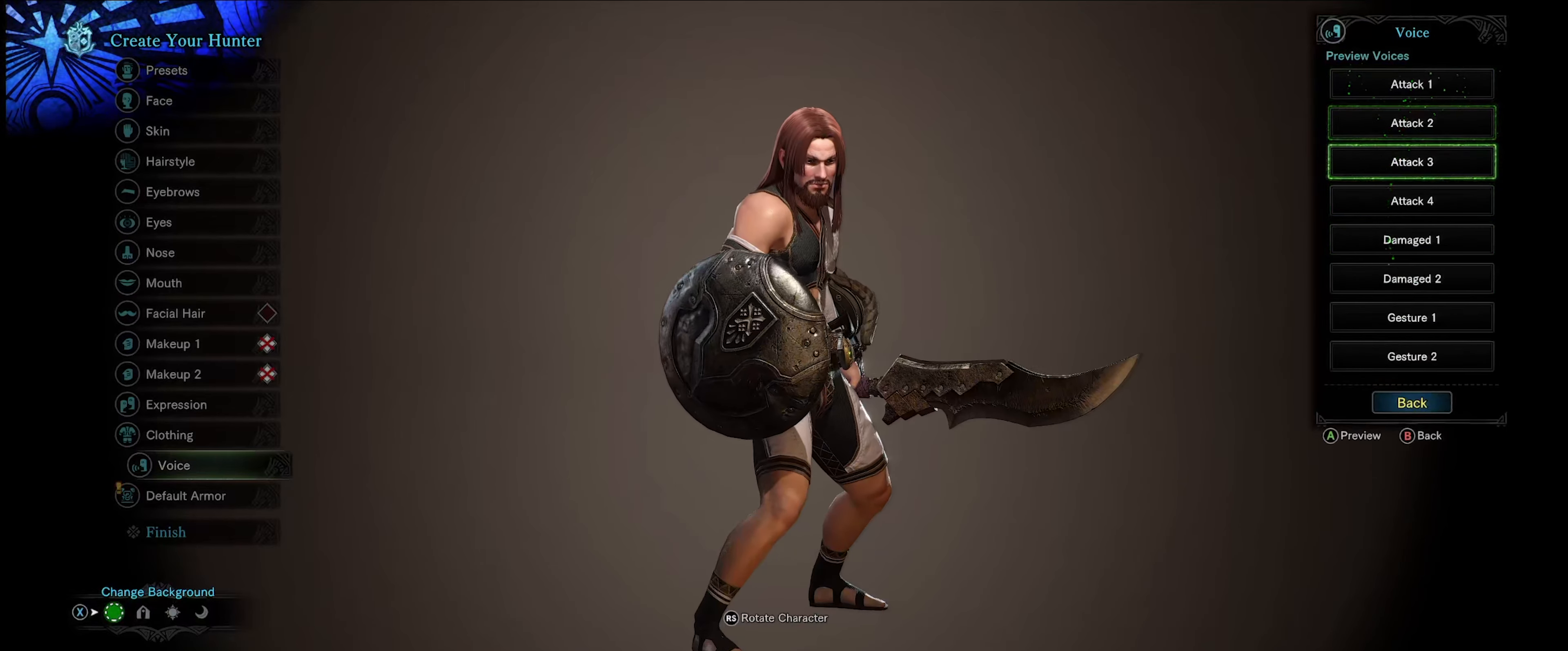
{"buttons": [], "left_stick": "center", "right_stick": "center", "events": [[34, "DPAD_DOWN", "down"], [134, "DPAD_DOWN", "up"], [200, "DPAD_DOWN", "down"], [300, "DPAD_DOWN", "up"], [367, "DPAD_DOWN", "down"], [467, "DPAD_DOWN", "up"]]}
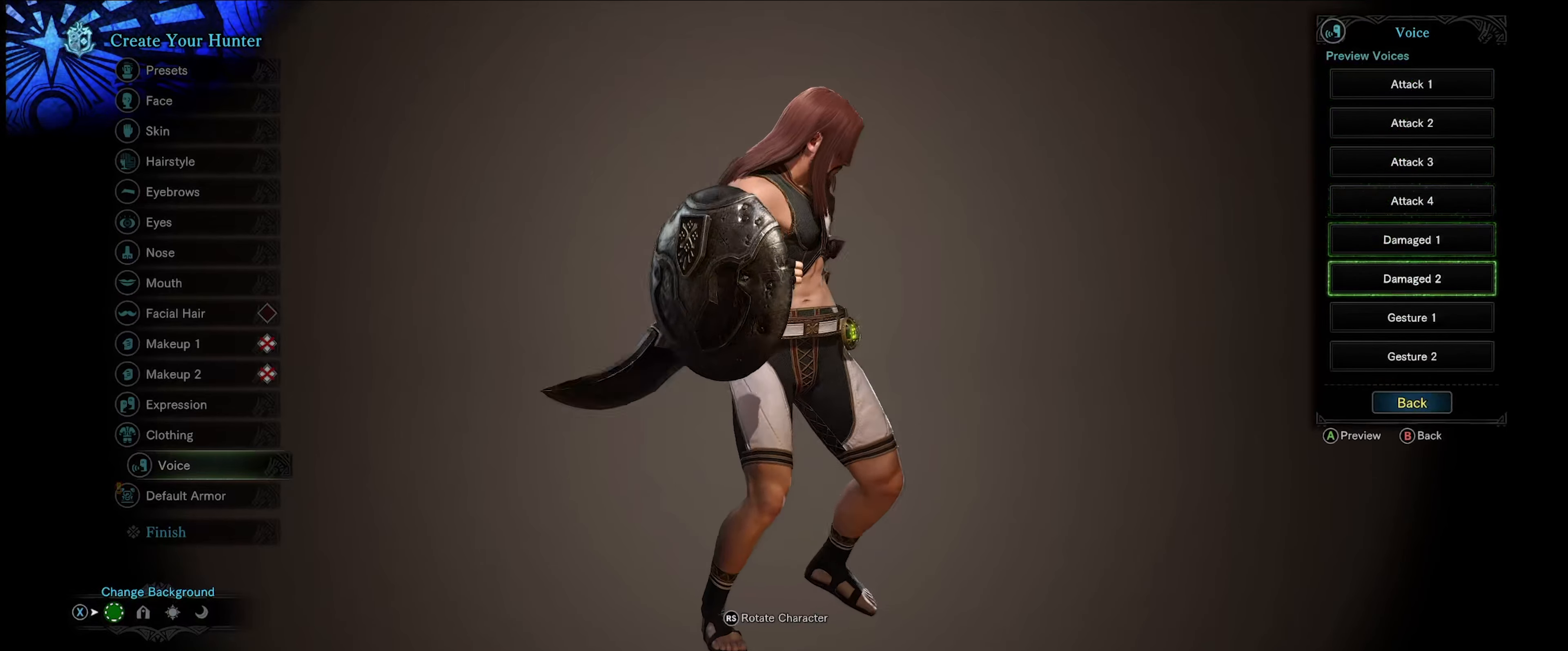
{"buttons": ["A"], "left_stick": "center", "right_stick": "center", "events": [[34, "DPAD_DOWN", "down"], [100, "DPAD_DOWN", "up"], [400, "A", "down"]]}
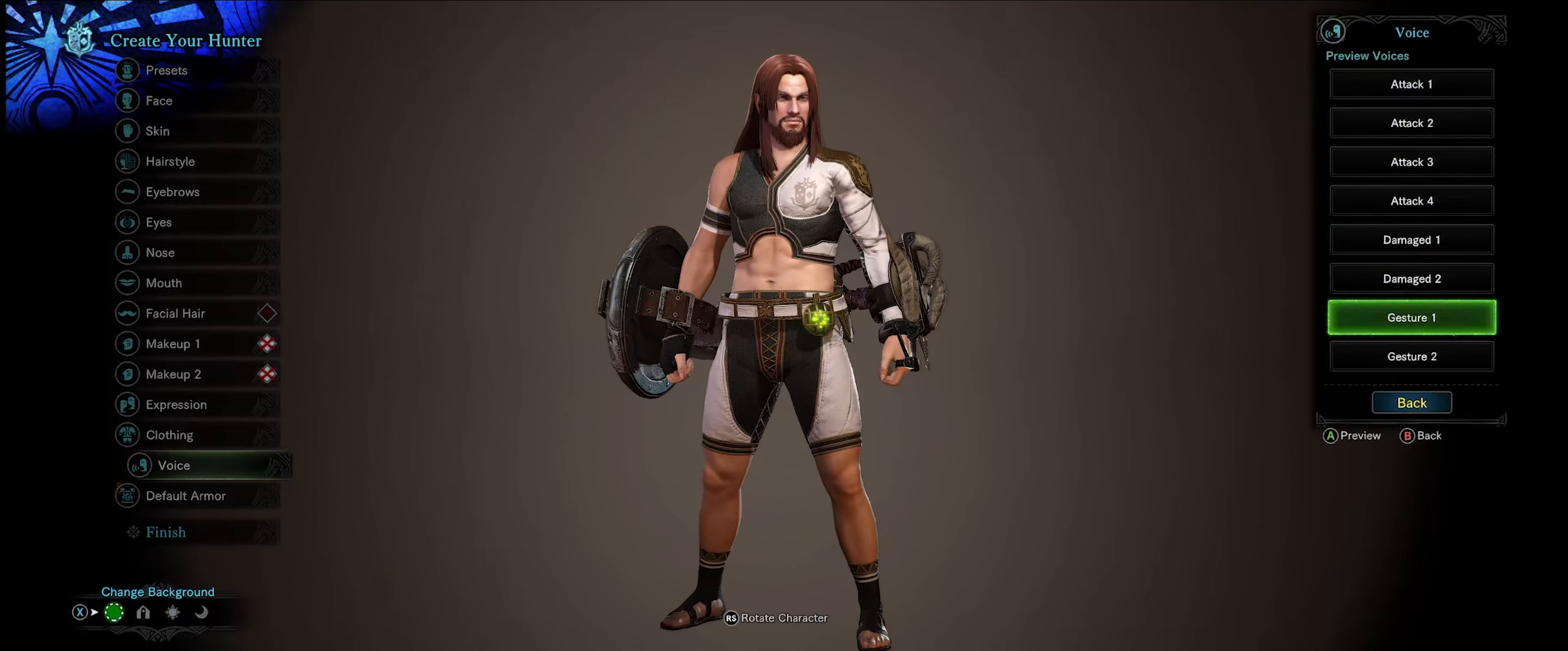
{"buttons": [], "left_stick": "center", "right_stick": "center", "events": [[34, "A", "up"]]}
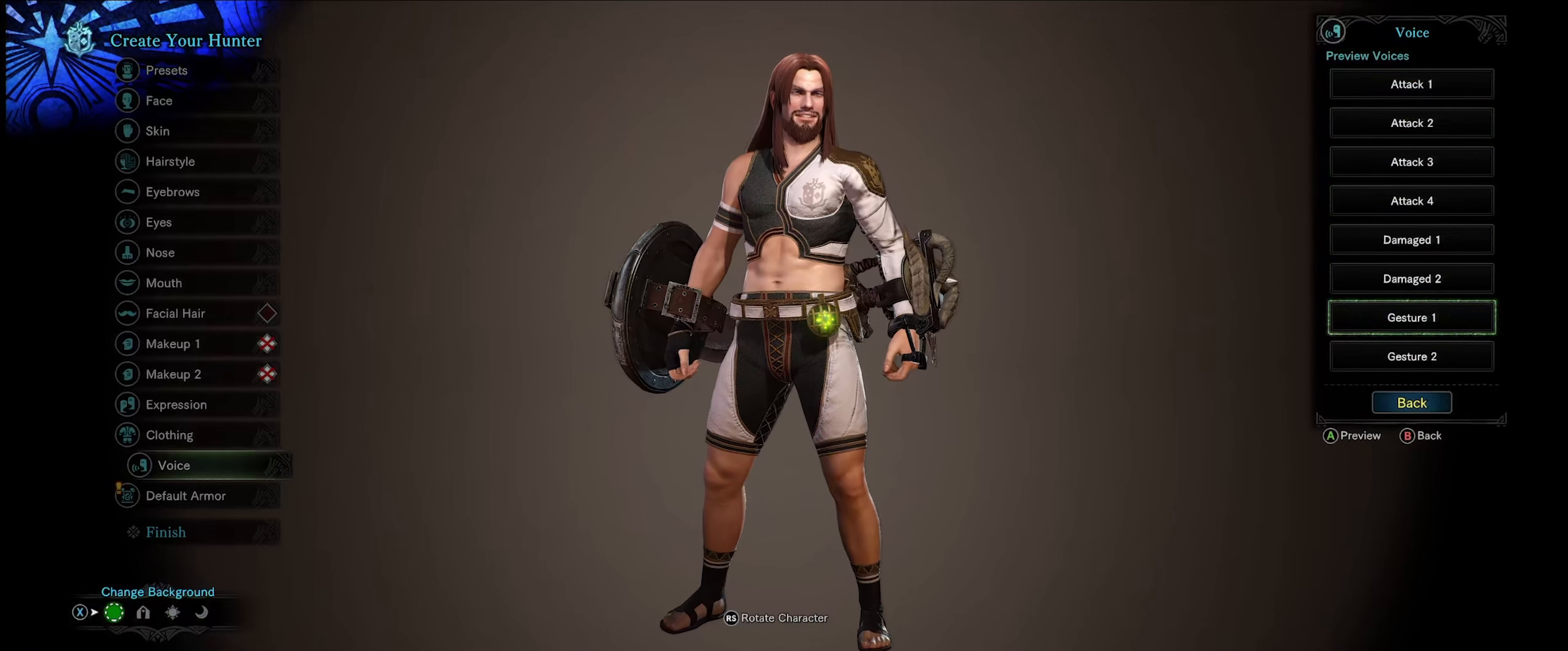
{"buttons": [], "left_stick": "center", "right_stick": "center", "events": []}
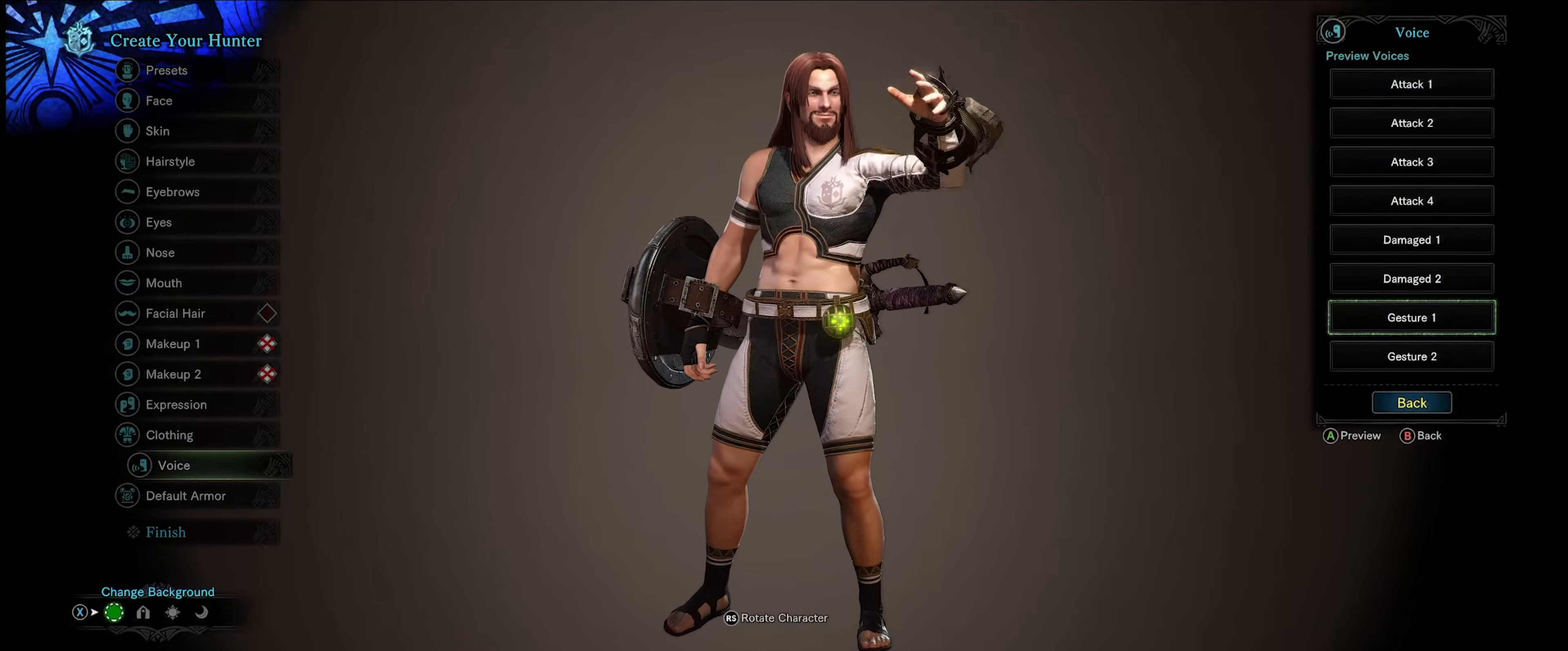
{"buttons": [], "left_stick": "center", "right_stick": "center", "events": []}
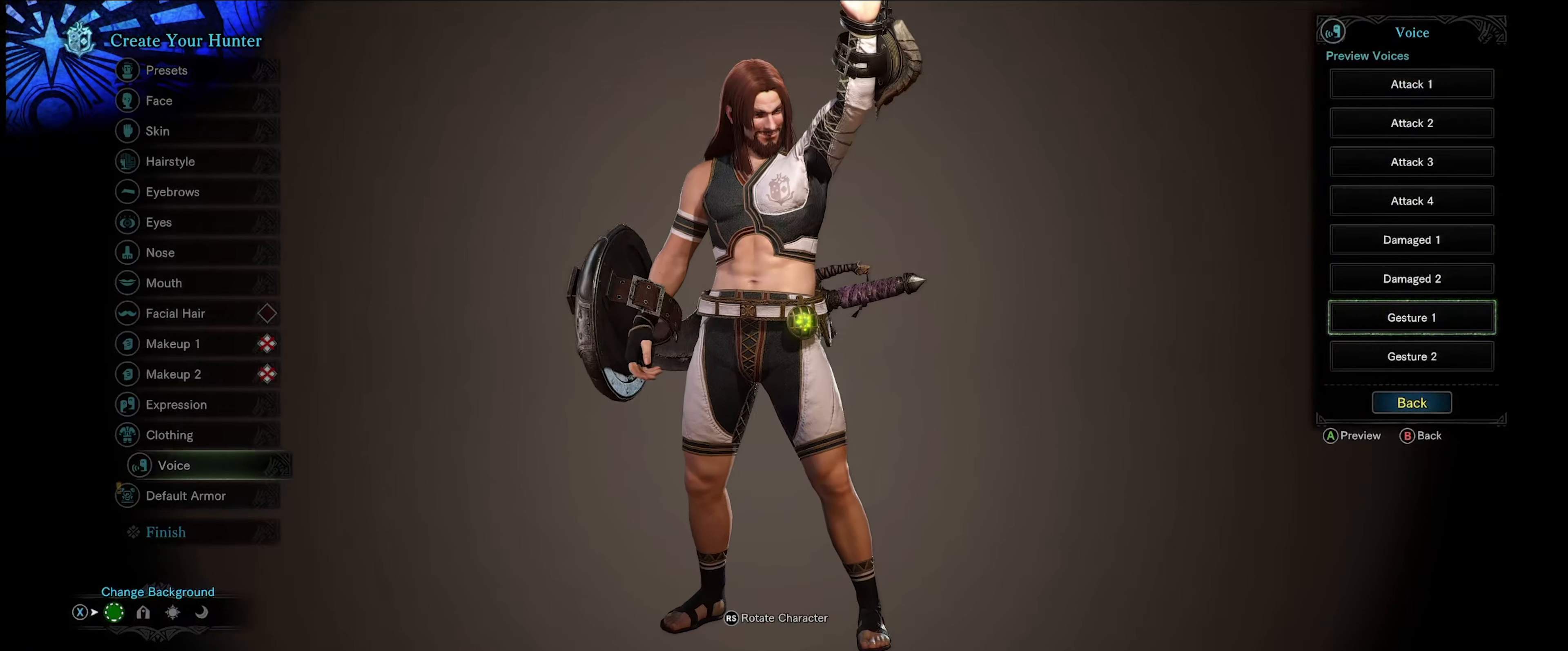
{"buttons": [], "left_stick": "center", "right_stick": "center", "events": []}
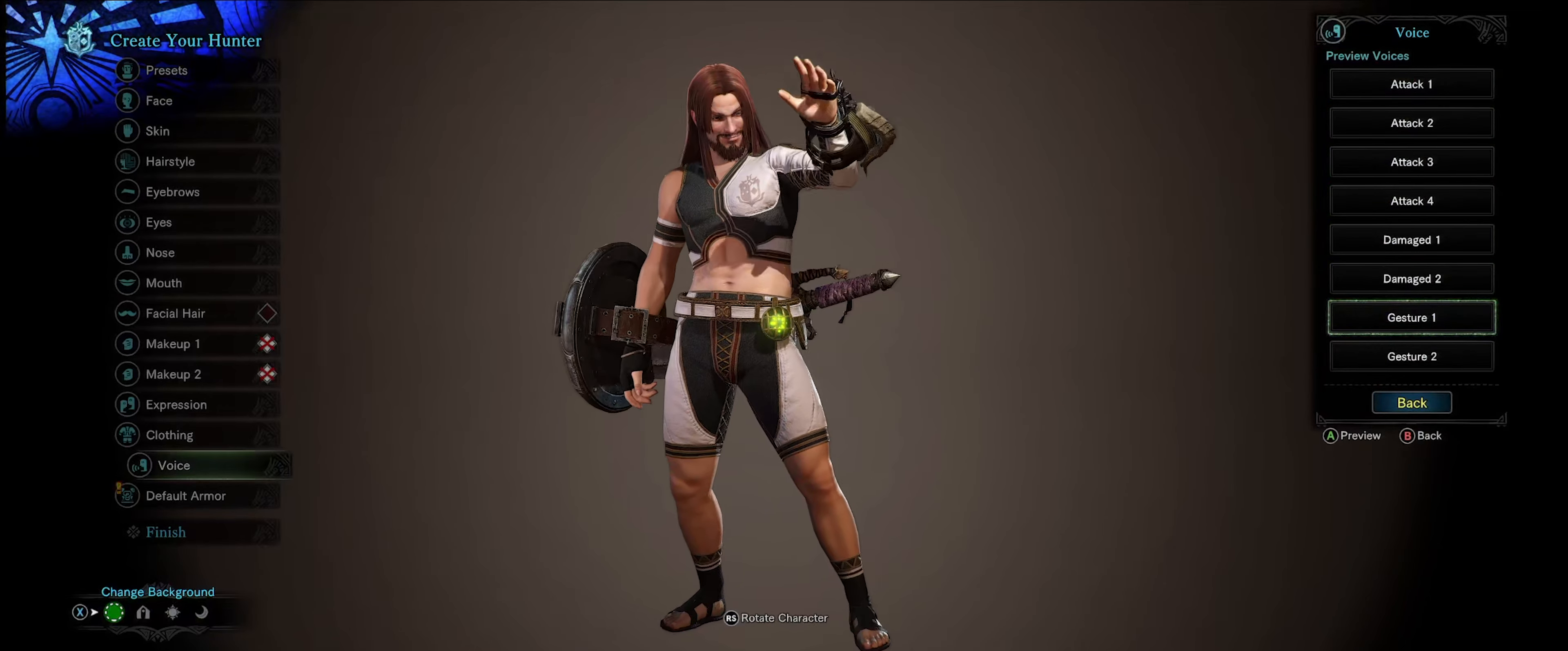
{"buttons": [], "left_stick": "center", "right_stick": "center", "events": [[66, "DPAD_DOWN", "down"], [200, "DPAD_DOWN", "up"]]}
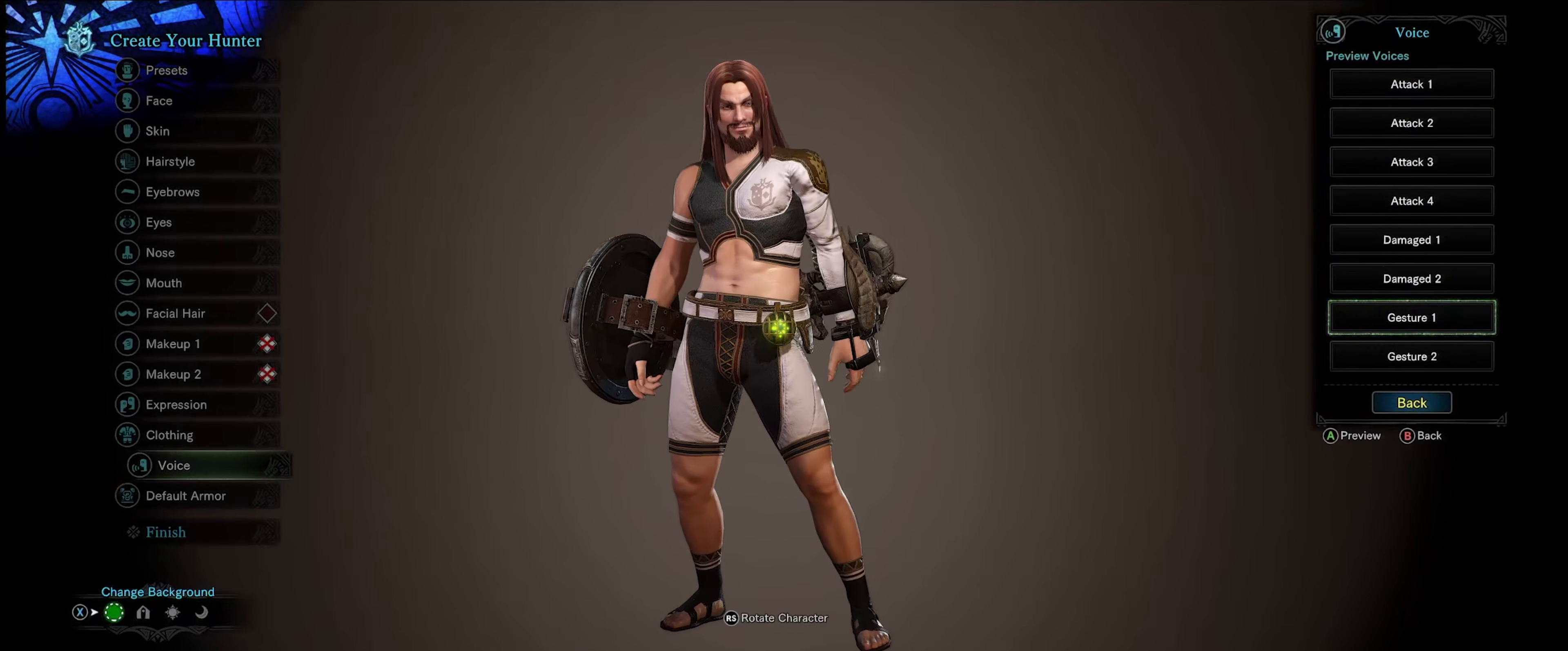
{"buttons": [], "left_stick": "center", "right_stick": "center", "events": [[33, "DPAD_DOWN", "down"], [133, "DPAD_DOWN", "up"], [333, "DPAD_DOWN", "down"], [466, "DPAD_DOWN", "up"]]}
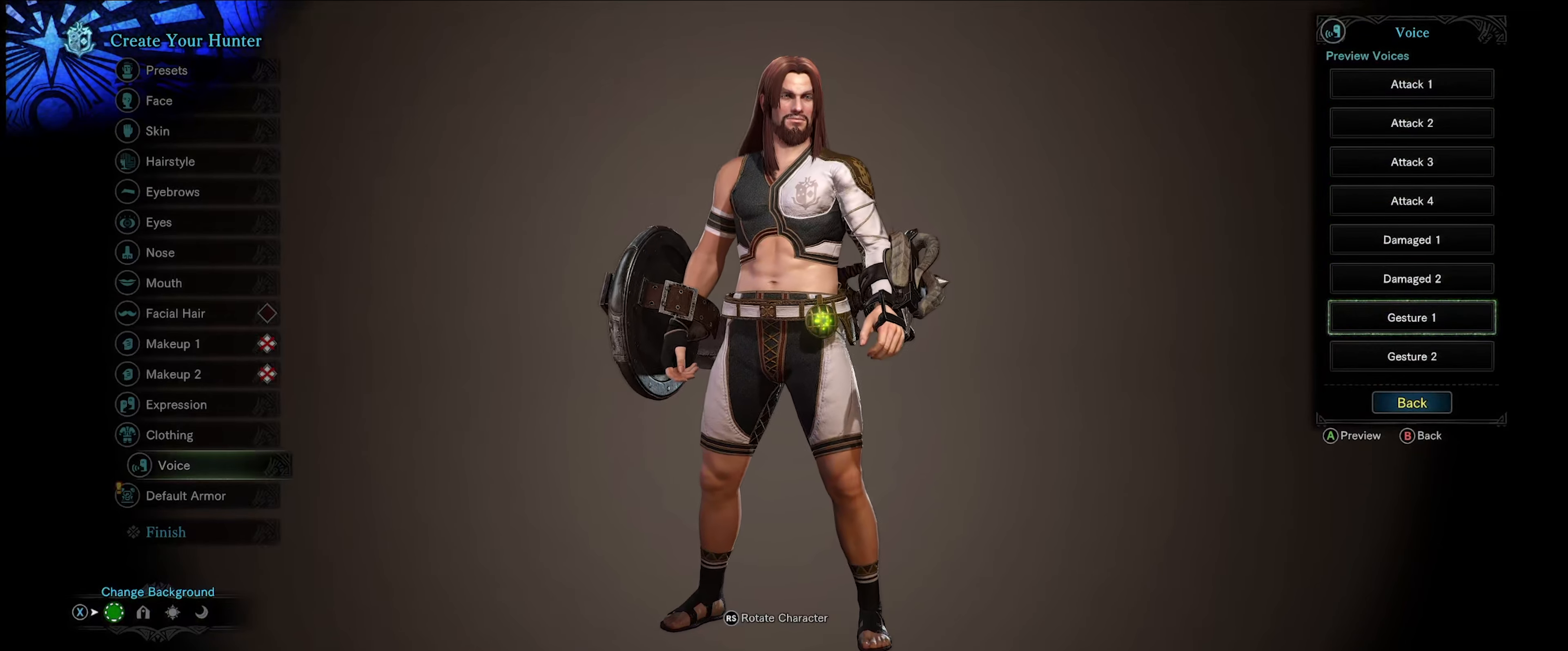
{"buttons": [], "left_stick": "center", "right_stick": "center", "events": []}
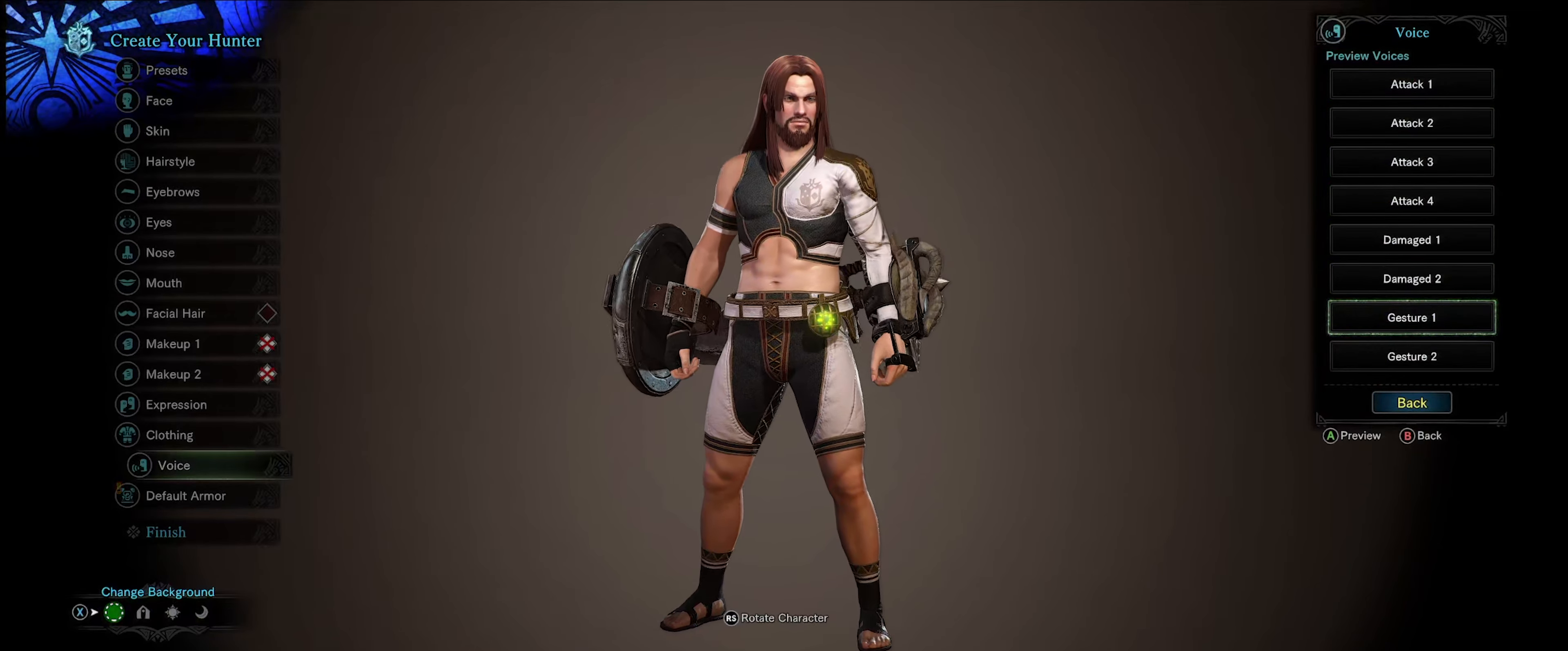
{"buttons": ["DPAD_DOWN"], "left_stick": "center", "right_stick": "center", "events": [[433, "DPAD_DOWN", "down"]]}
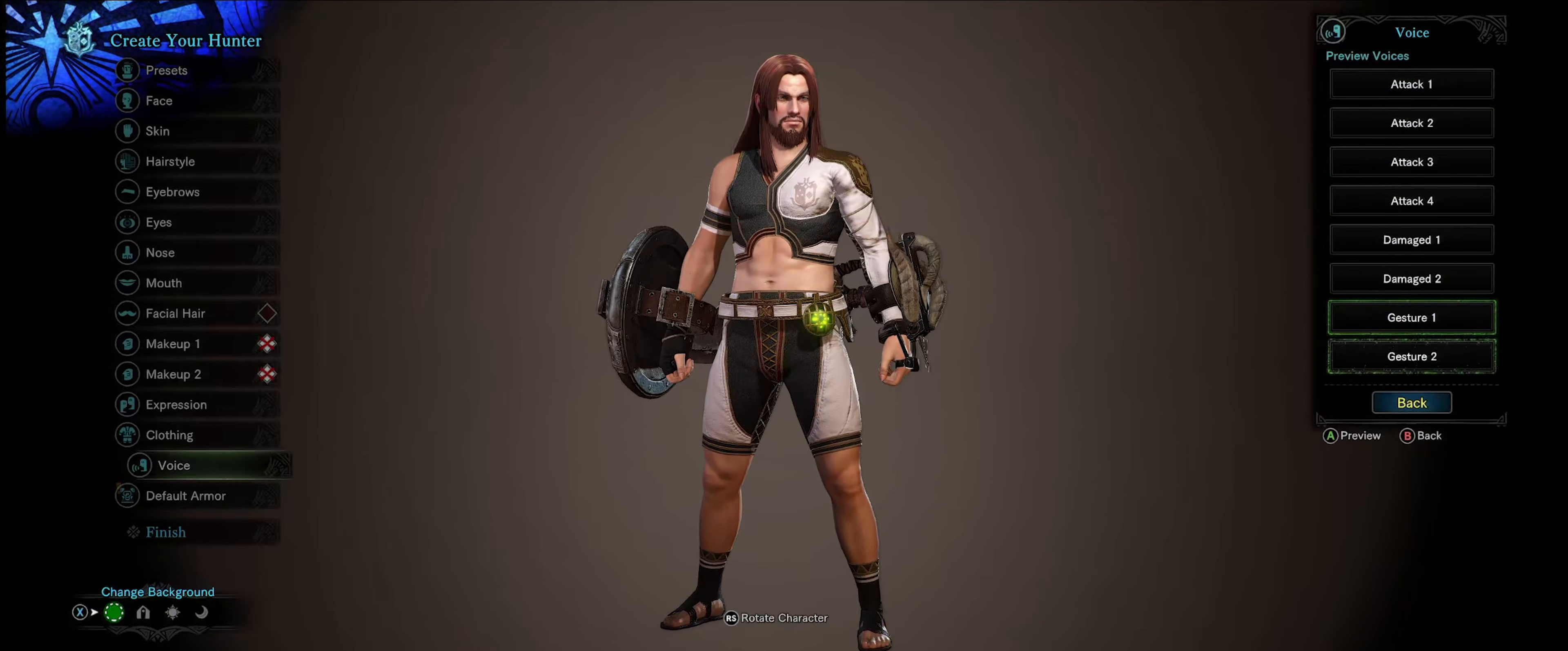
{"buttons": [], "left_stick": "center", "right_stick": "center", "events": [[33, "DPAD_DOWN", "up"], [233, "A", "down"], [366, "A", "up"]]}
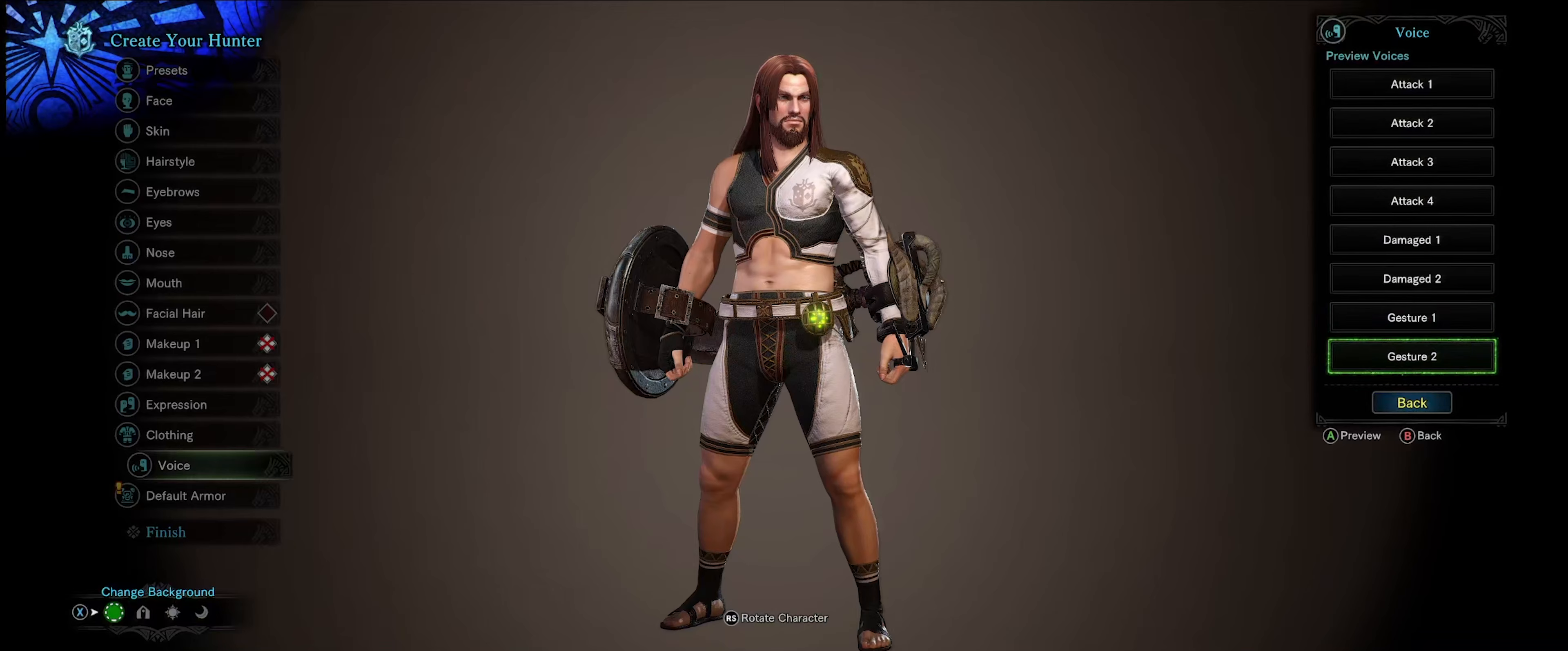
{"buttons": [], "left_stick": "center", "right_stick": "center", "events": []}
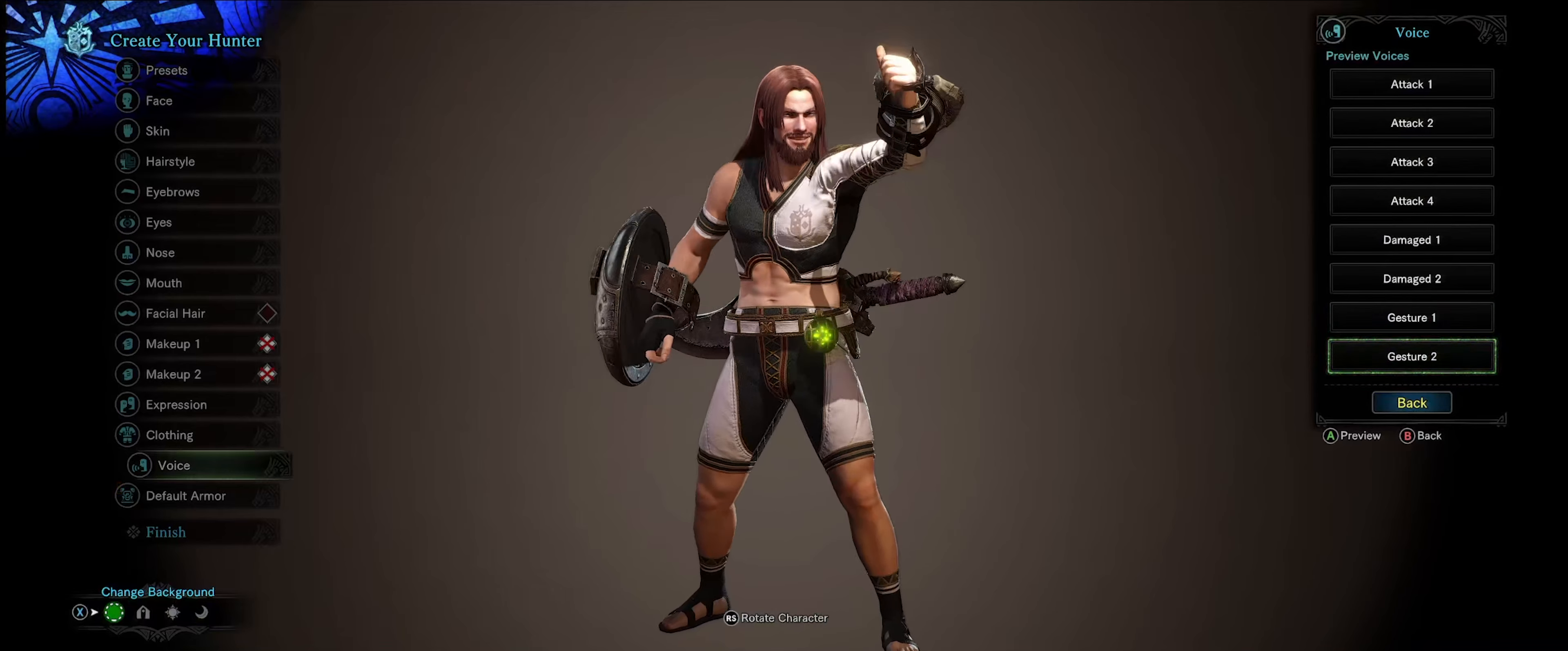
{"buttons": [], "left_stick": "center", "right_stick": "center", "events": []}
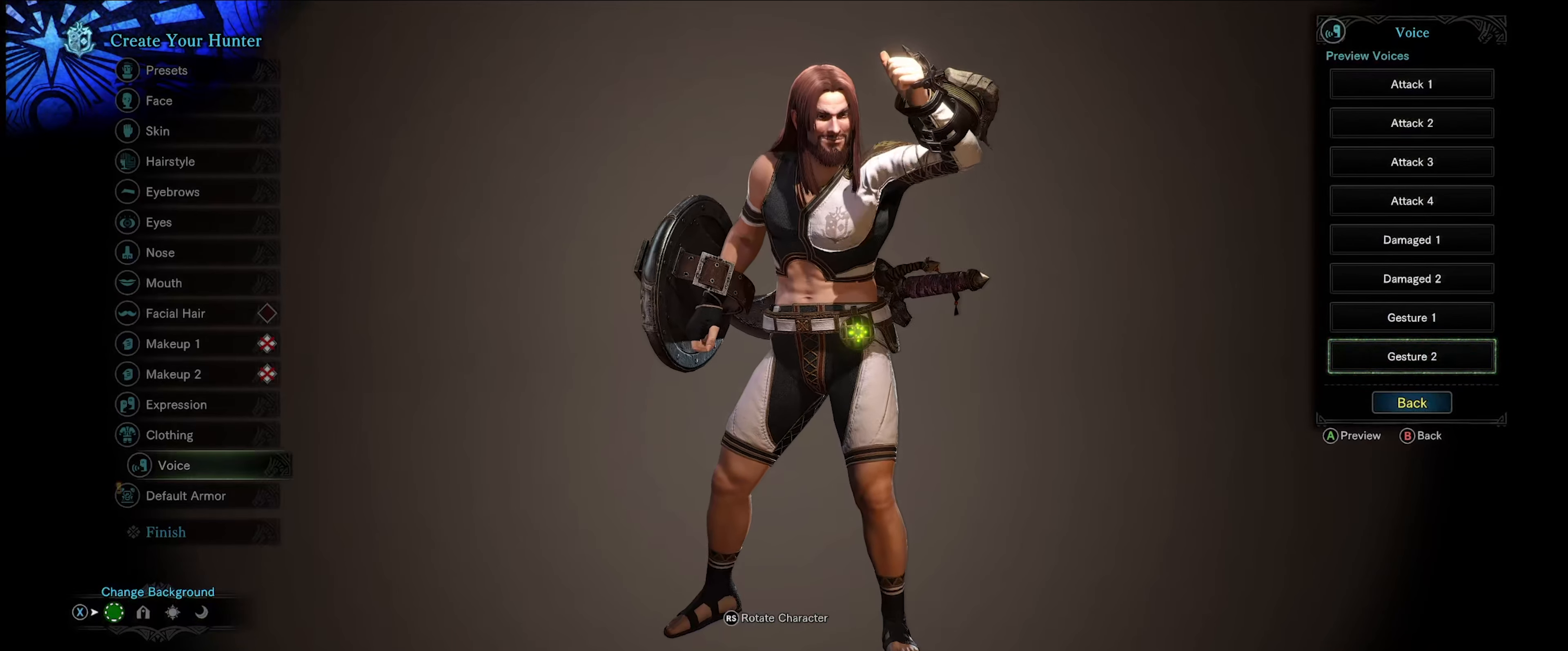
{"buttons": [], "left_stick": "center", "right_stick": "center", "events": []}
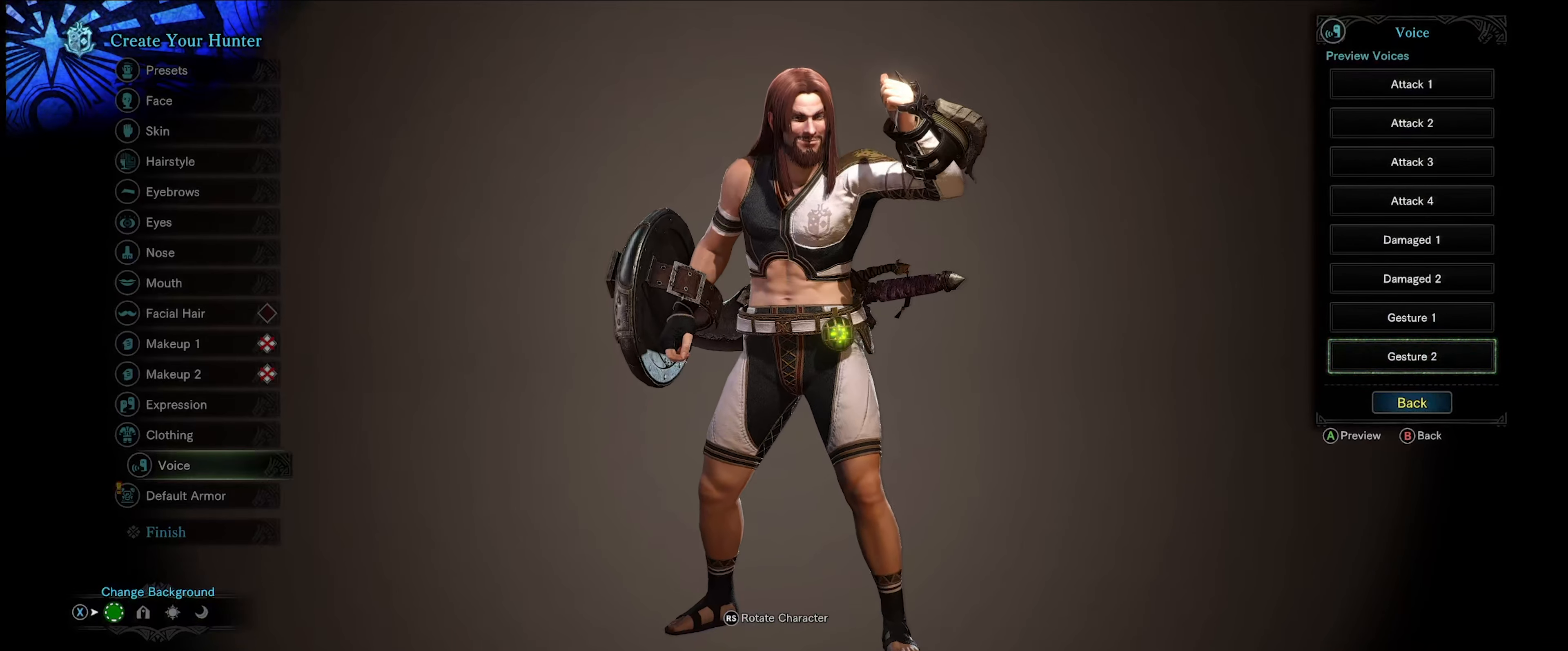
{"buttons": ["DPAD_UP"], "left_stick": "center", "right_stick": "center", "events": [[433, "DPAD_UP", "down"]]}
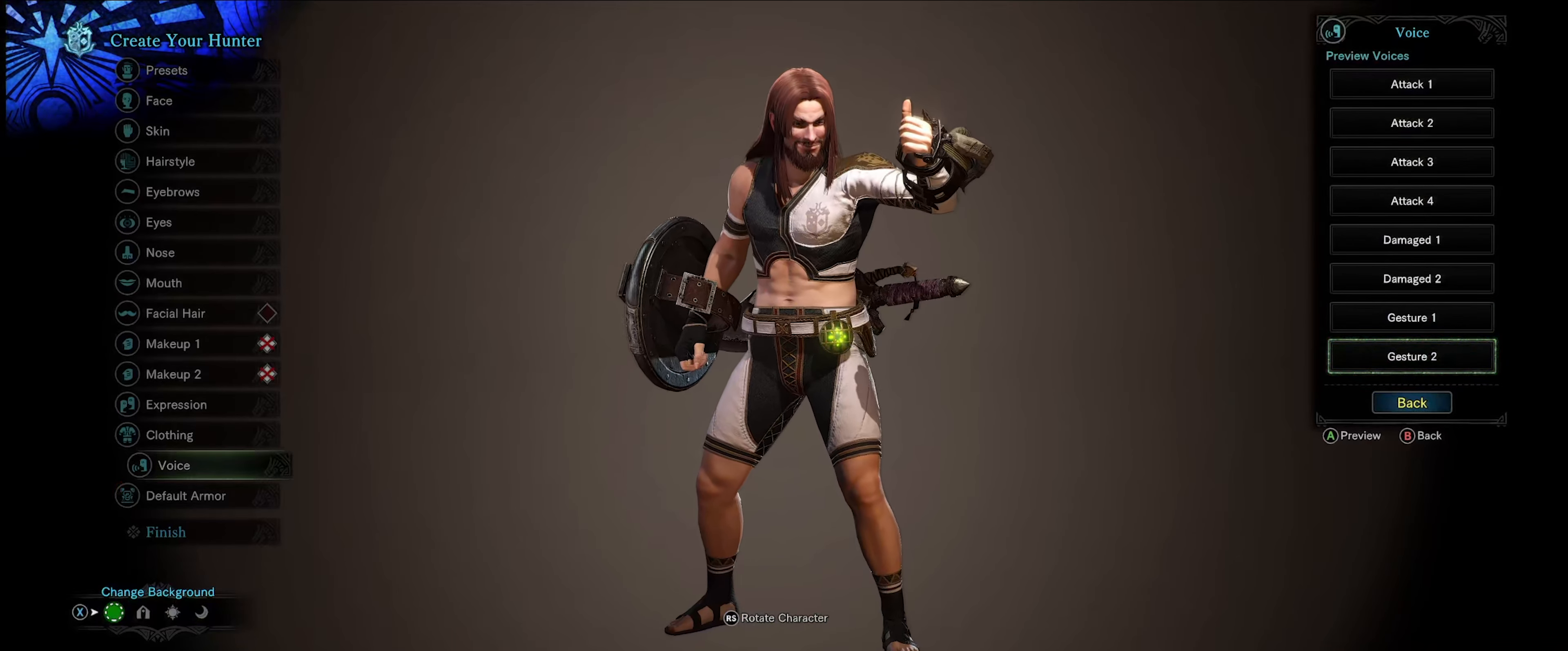
{"buttons": [], "left_stick": "center", "right_stick": "center", "events": [[67, "DPAD_UP", "up"], [183, "DPAD_UP", "down"], [300, "DPAD_UP", "up"], [400, "DPAD_UP", "down"], [467, "DPAD_UP", "up"]]}
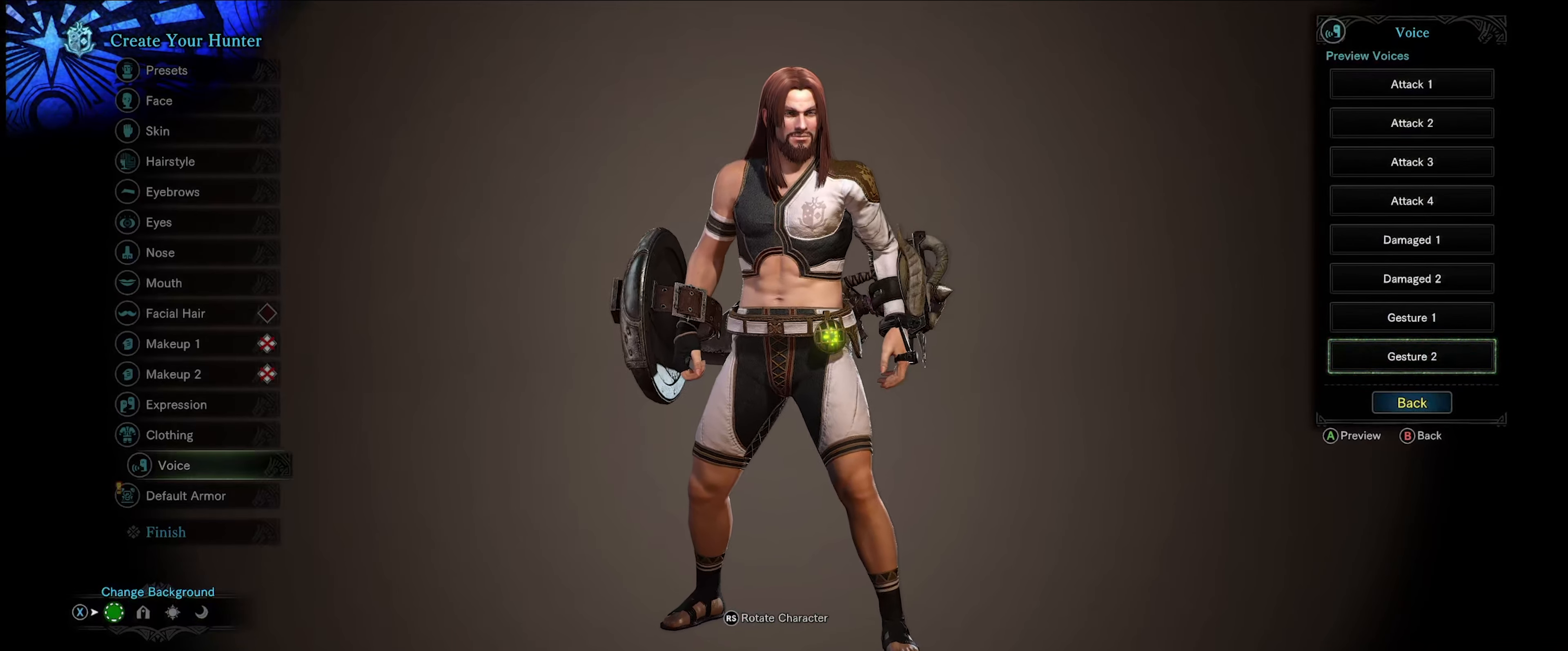
{"buttons": [], "left_stick": "center", "right_stick": "center", "events": [[67, "DPAD_UP", "down"], [167, "DPAD_UP", "up"], [233, "DPAD_UP", "down"], [300, "DPAD_UP", "up"], [417, "DPAD_UP", "down"], [500, "DPAD_UP", "up"]]}
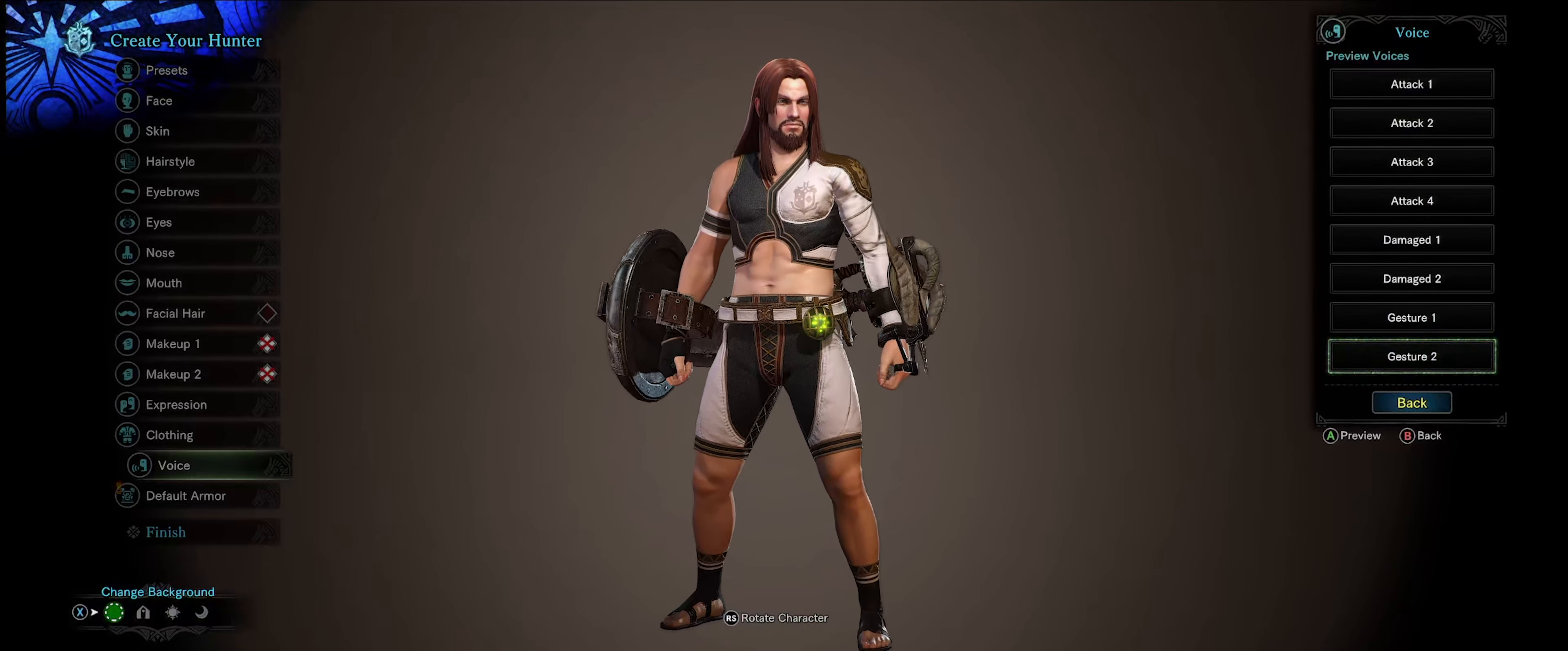
{"buttons": ["DPAD_UP"], "left_stick": "center", "right_stick": "center", "events": [[100, "DPAD_UP", "down"], [167, "DPAD_UP", "up"], [233, "DPAD_UP", "down"], [367, "DPAD_UP", "up"], [433, "DPAD_UP", "down"]]}
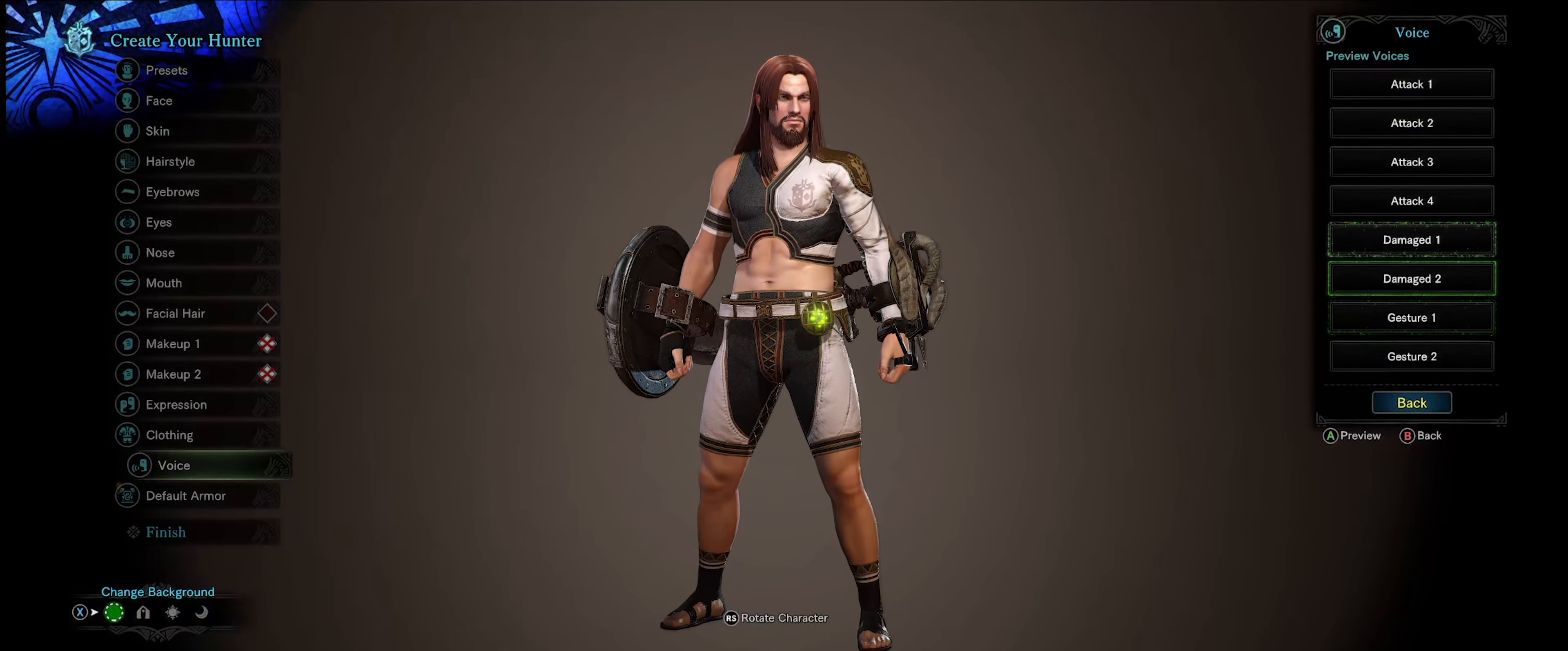
{"buttons": [], "left_stick": "center", "right_stick": "center", "events": [[33, "DPAD_UP", "up"], [133, "A", "down"], [267, "A", "up"]]}
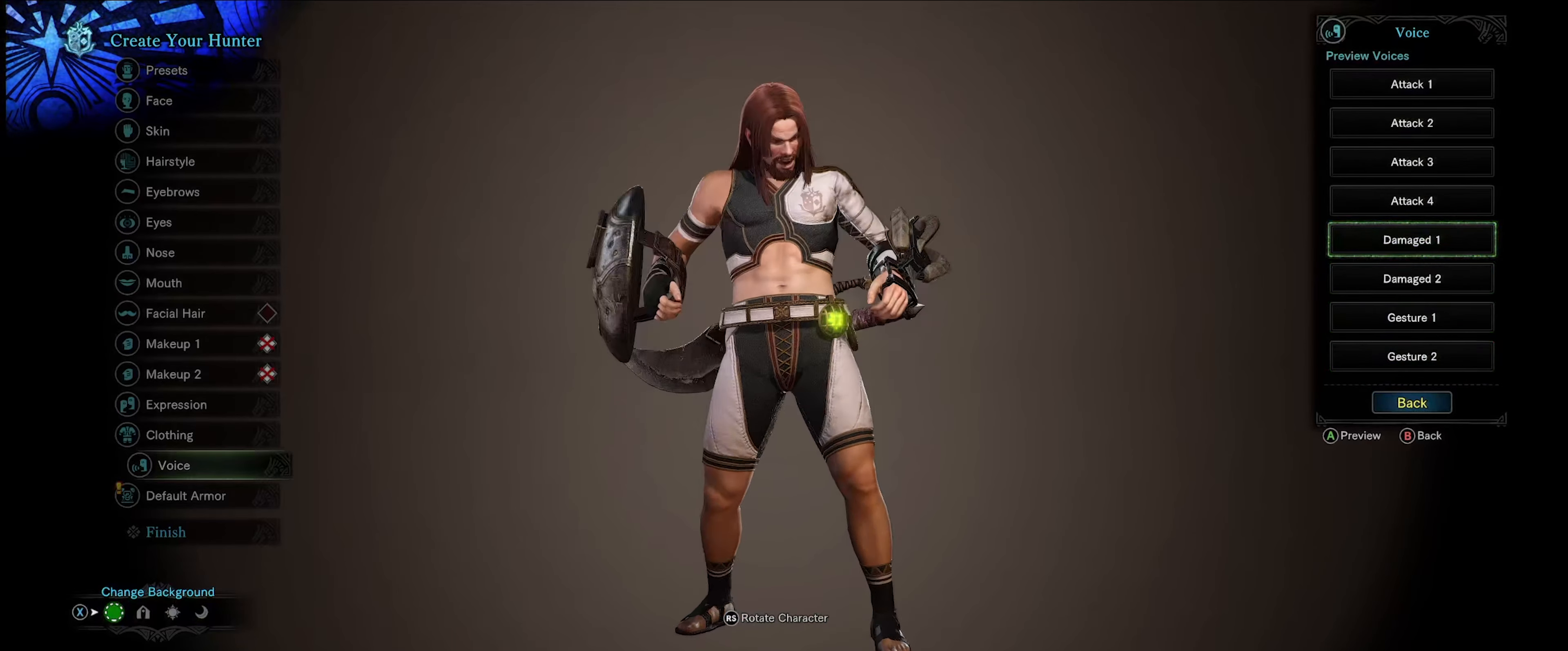
{"buttons": [], "left_stick": "center", "right_stick": "center", "events": []}
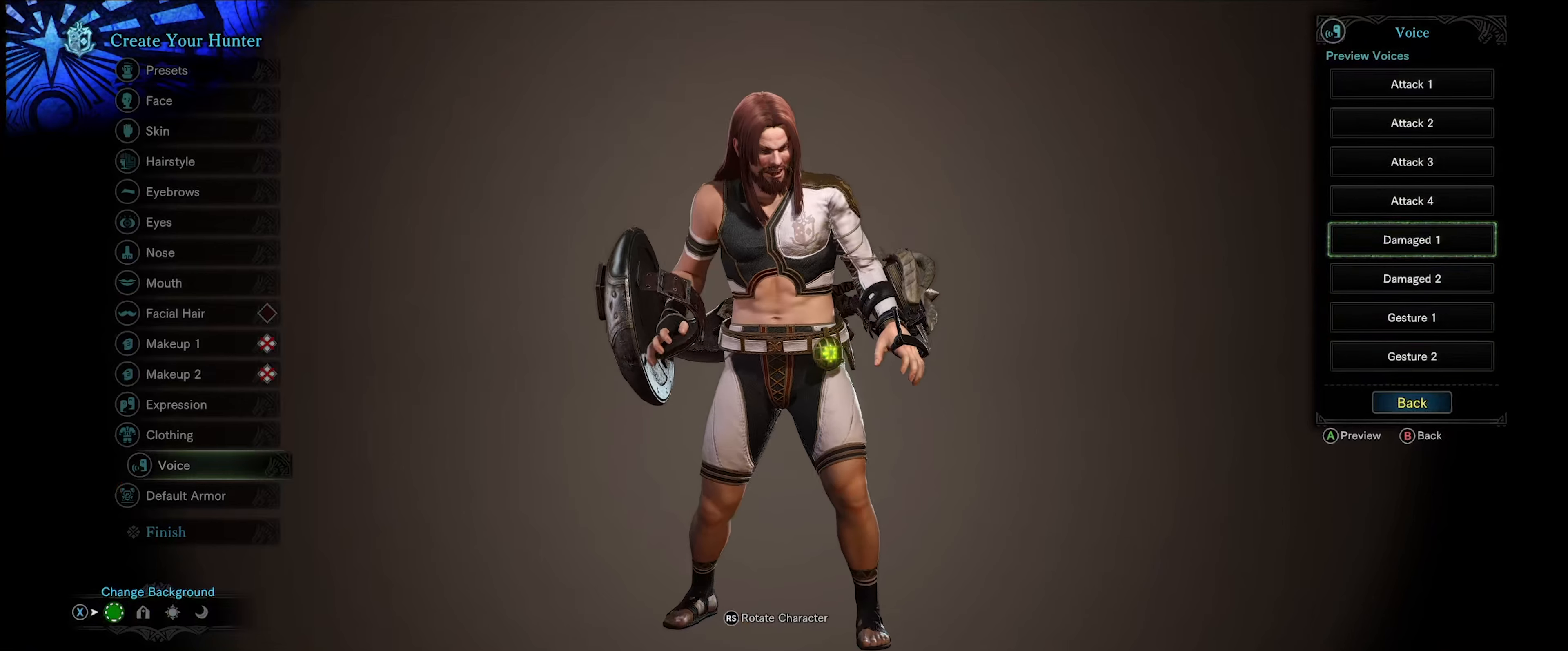
{"buttons": [], "left_stick": "center", "right_stick": "center", "events": []}
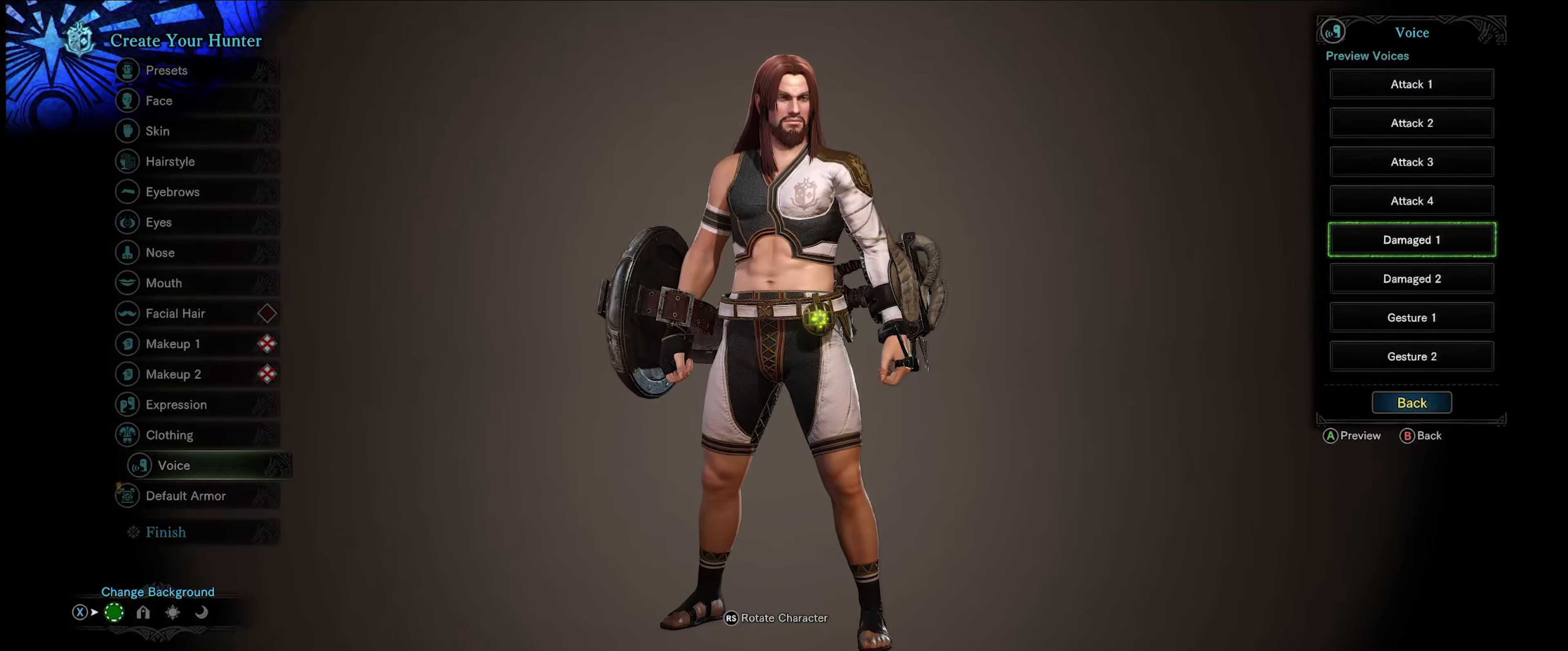
{"buttons": [], "left_stick": "center", "right_stick": "center", "events": [[367, "DPAD_DOWN", "down"], [500, "DPAD_DOWN", "up"]]}
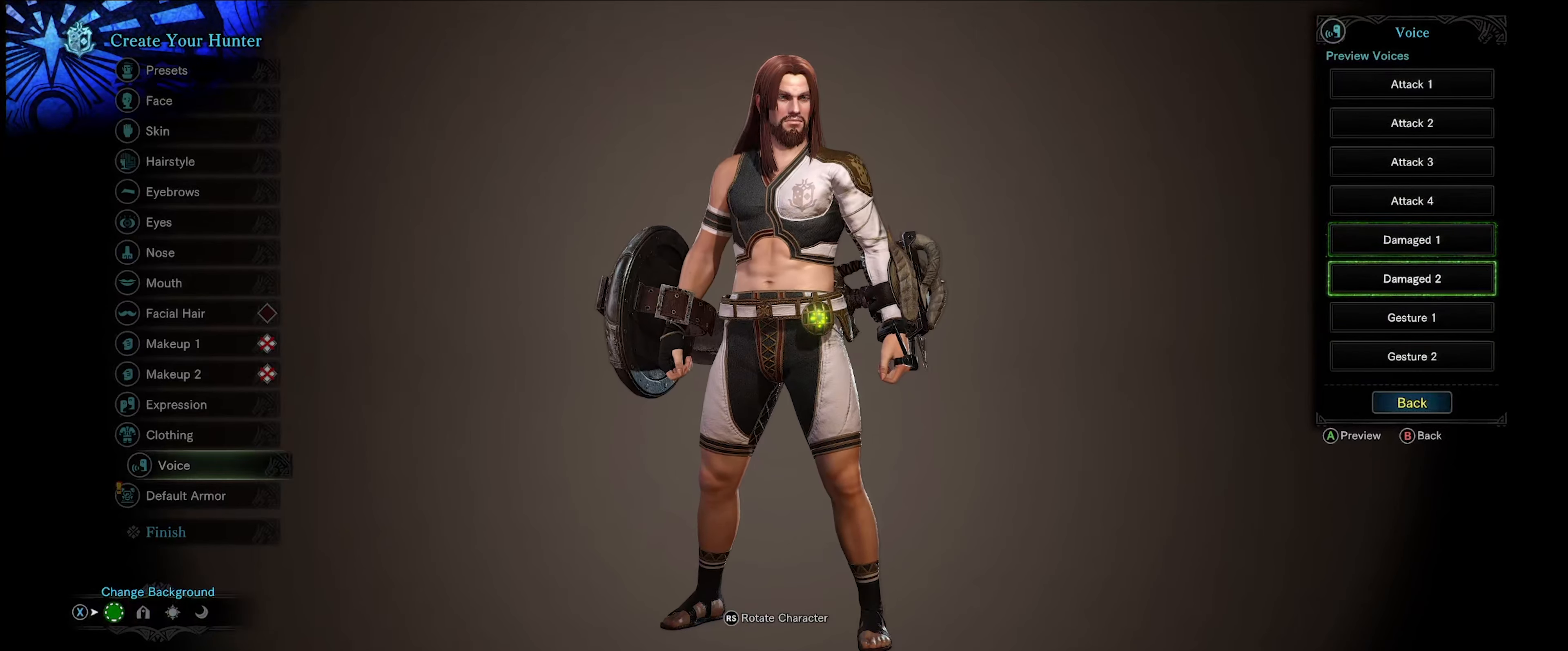
{"buttons": [], "left_stick": "center", "right_stick": "center", "events": [[100, "A", "down"], [267, "A", "up"]]}